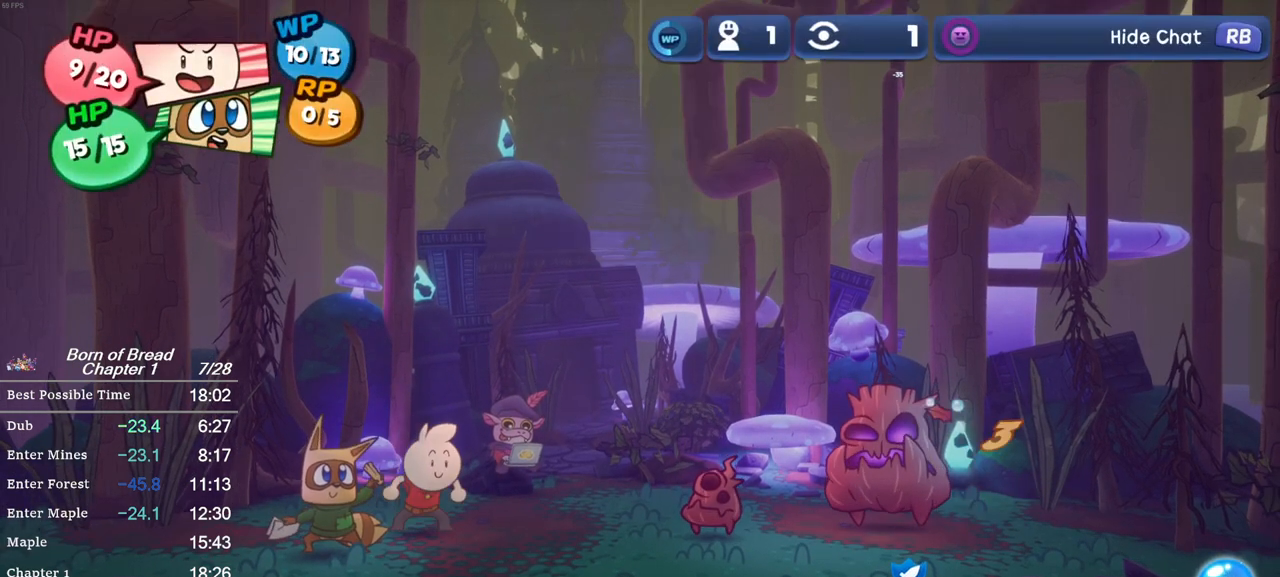
Gameplay with a controller (Xbox layout); each line is a JSON object with the inputs held at the frame after it. "events" lists button and stick changes between this image and that frame as [ms after this image, input, new state], when the widget could be followed in between. Not read: right_stick.
{"buttons": [], "left_stick": "center", "events": []}
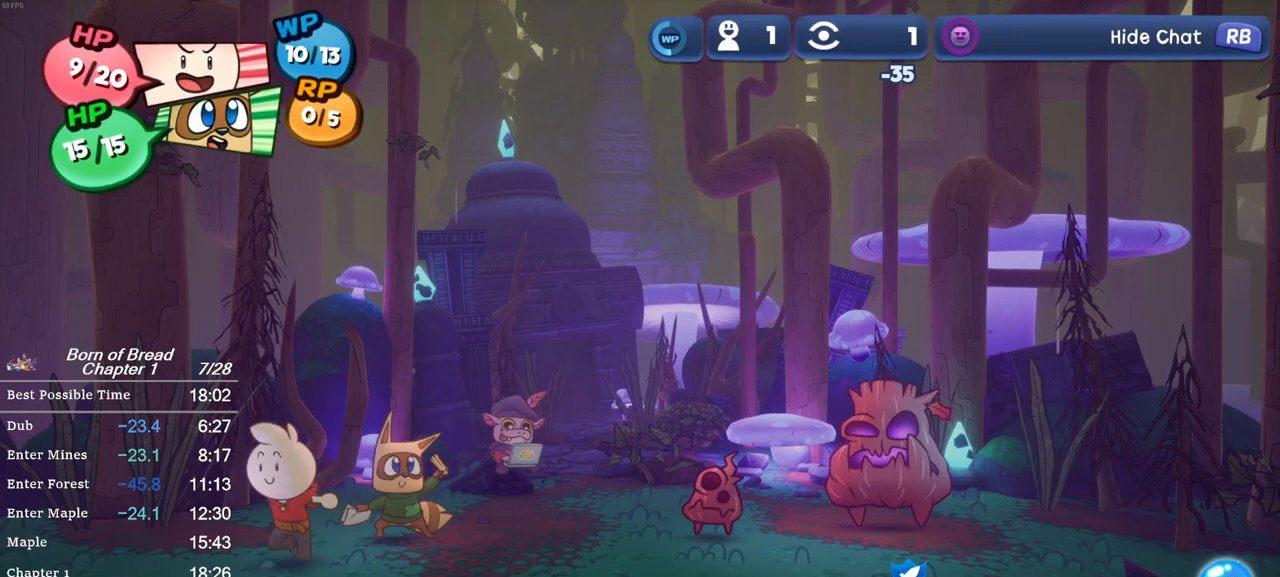
{"buttons": [], "left_stick": "center", "events": []}
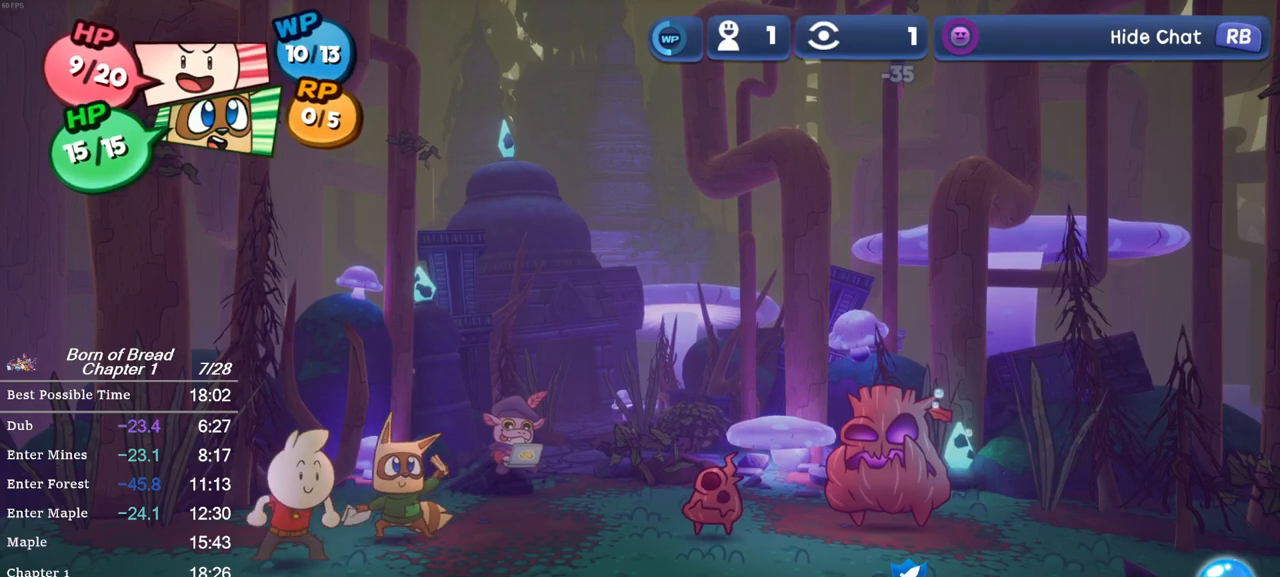
{"buttons": [], "left_stick": "center", "events": [[433, "A", "down"], [500, "A", "up"]]}
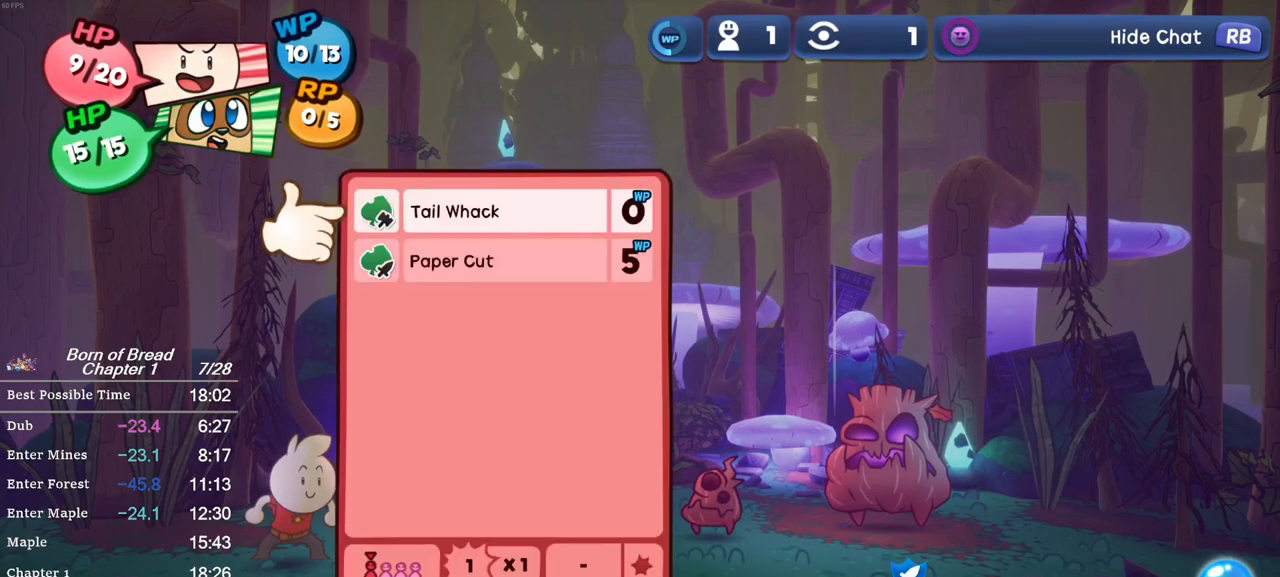
{"buttons": [], "left_stick": "center", "events": [[133, "left_stick", "down"], [267, "left_stick", "center"], [333, "A", "down"], [433, "A", "up"]]}
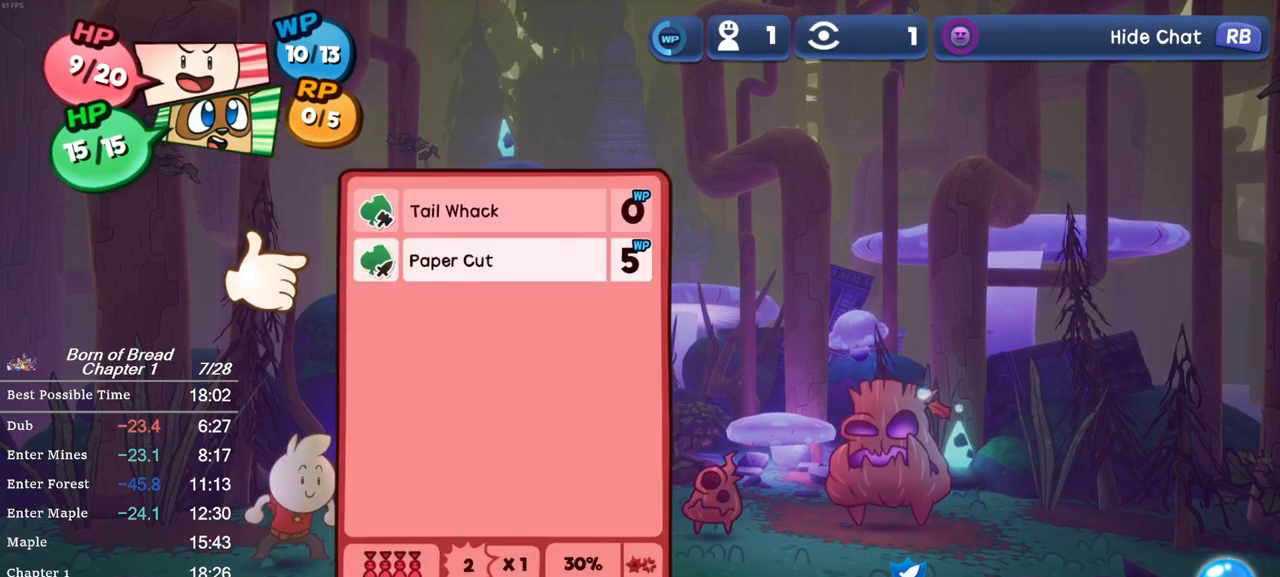
{"buttons": [], "left_stick": "center", "events": [[33, "A", "down"], [133, "A", "up"]]}
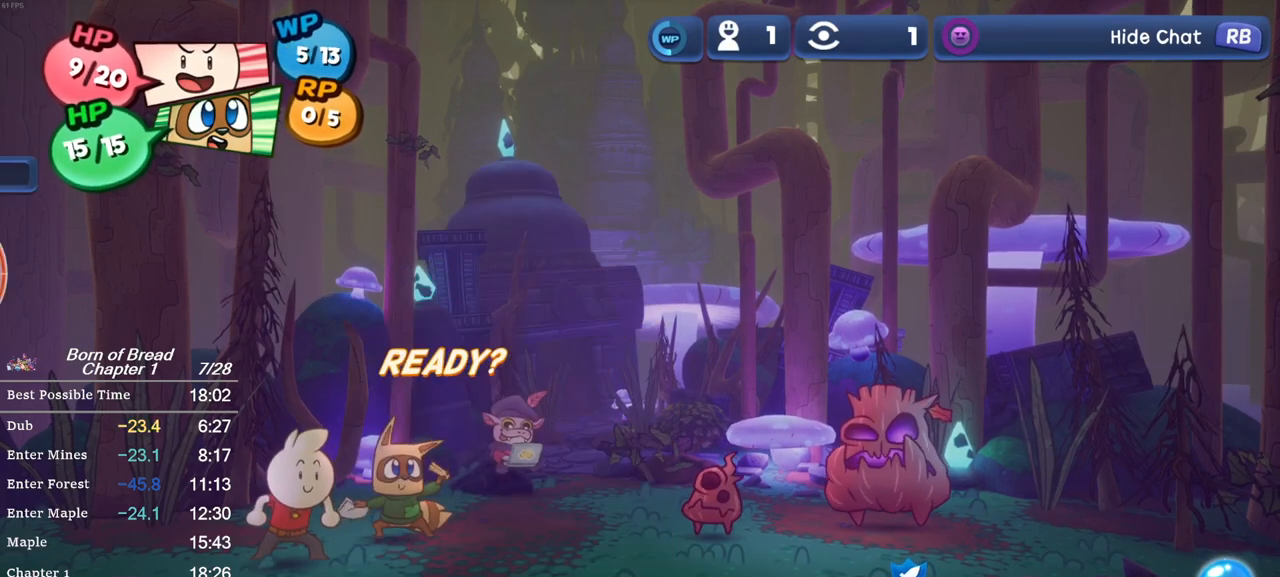
{"buttons": [], "left_stick": "center", "events": []}
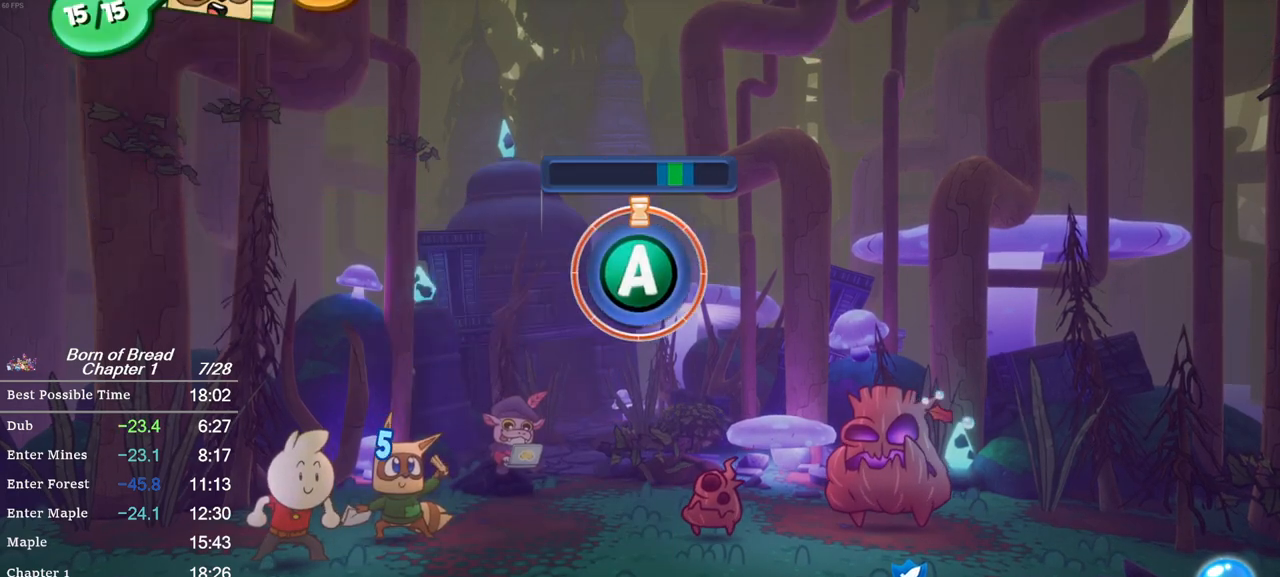
{"buttons": ["A"], "left_stick": "center", "events": [[133, "A", "down"]]}
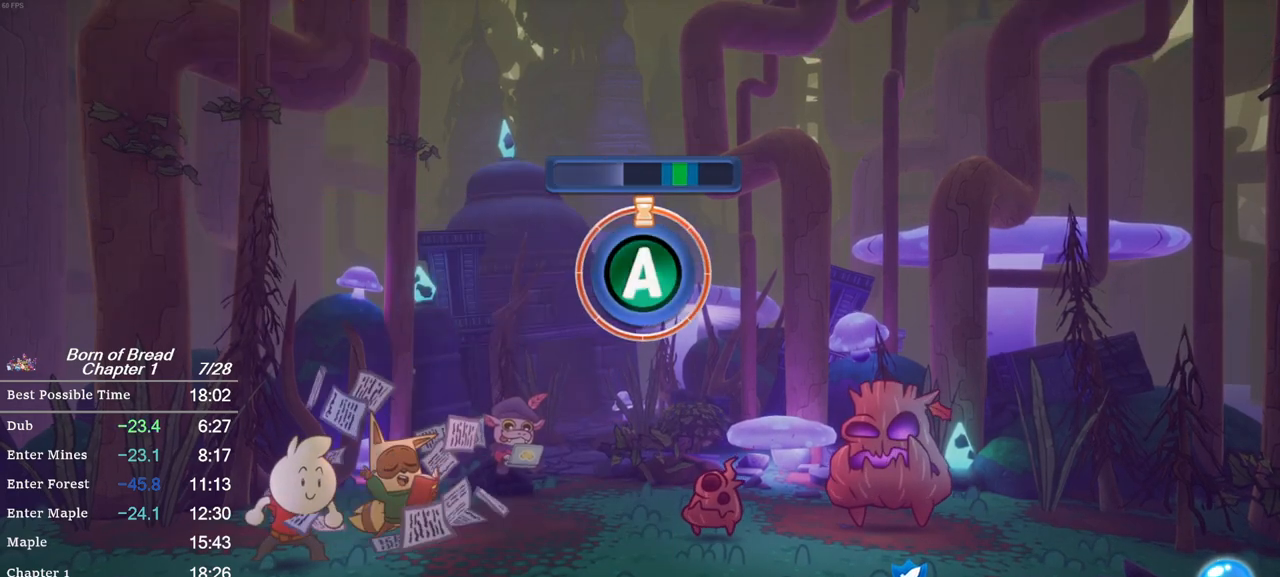
{"buttons": [], "left_stick": "center", "events": [[300, "A", "up"]]}
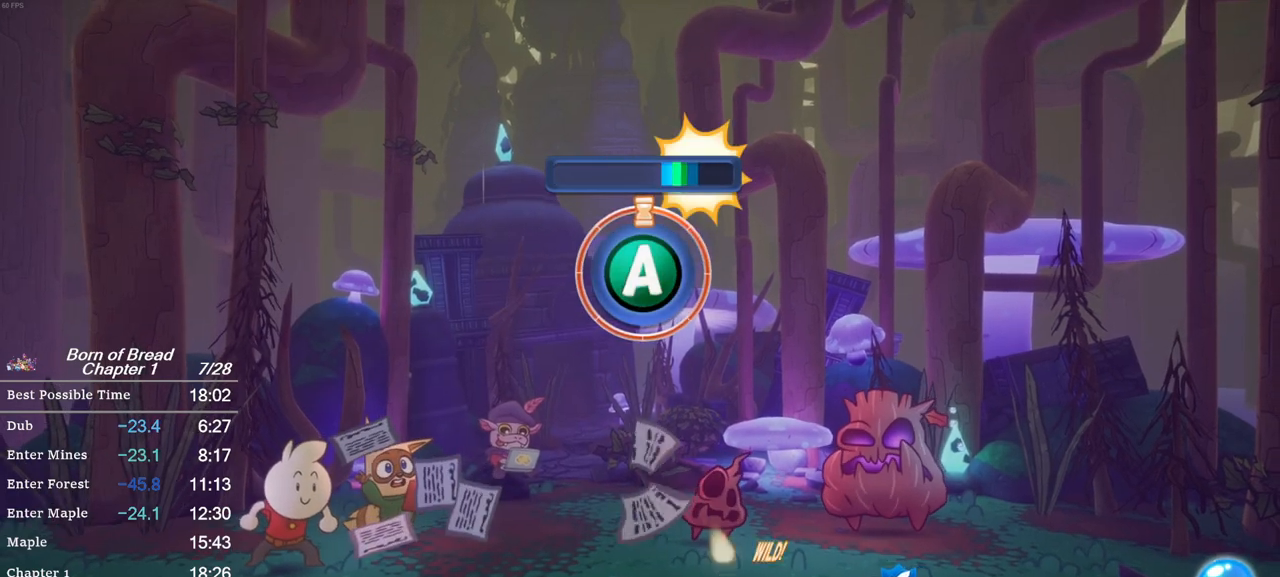
{"buttons": [], "left_stick": "center", "events": []}
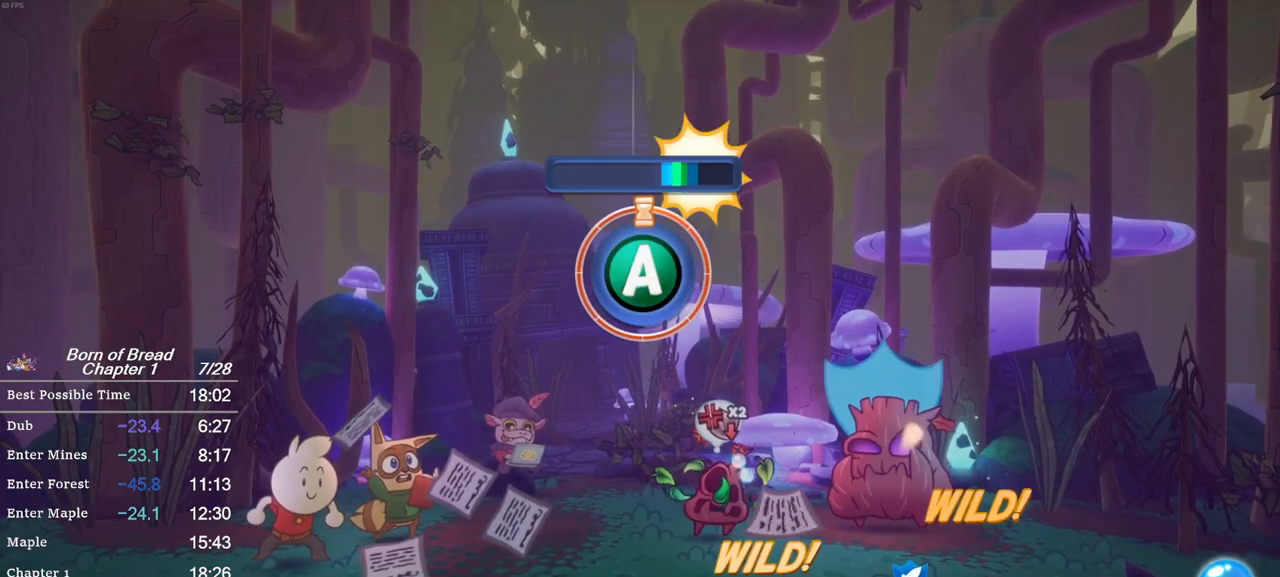
{"buttons": [], "left_stick": "center", "events": []}
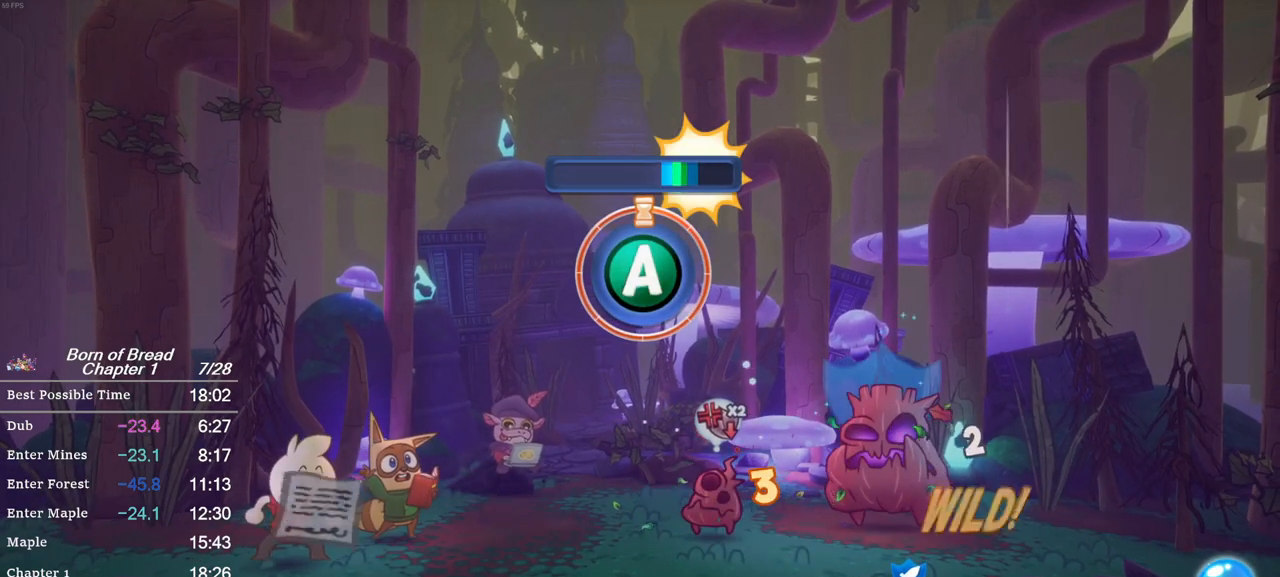
{"buttons": [], "left_stick": "center", "events": []}
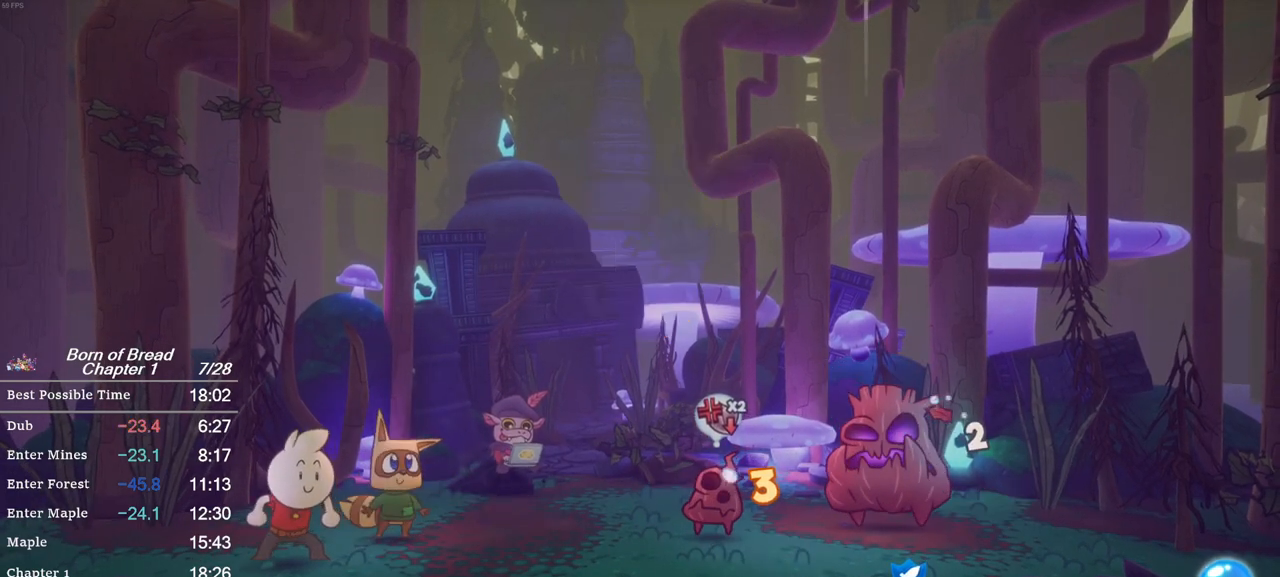
{"buttons": [], "left_stick": "center", "events": []}
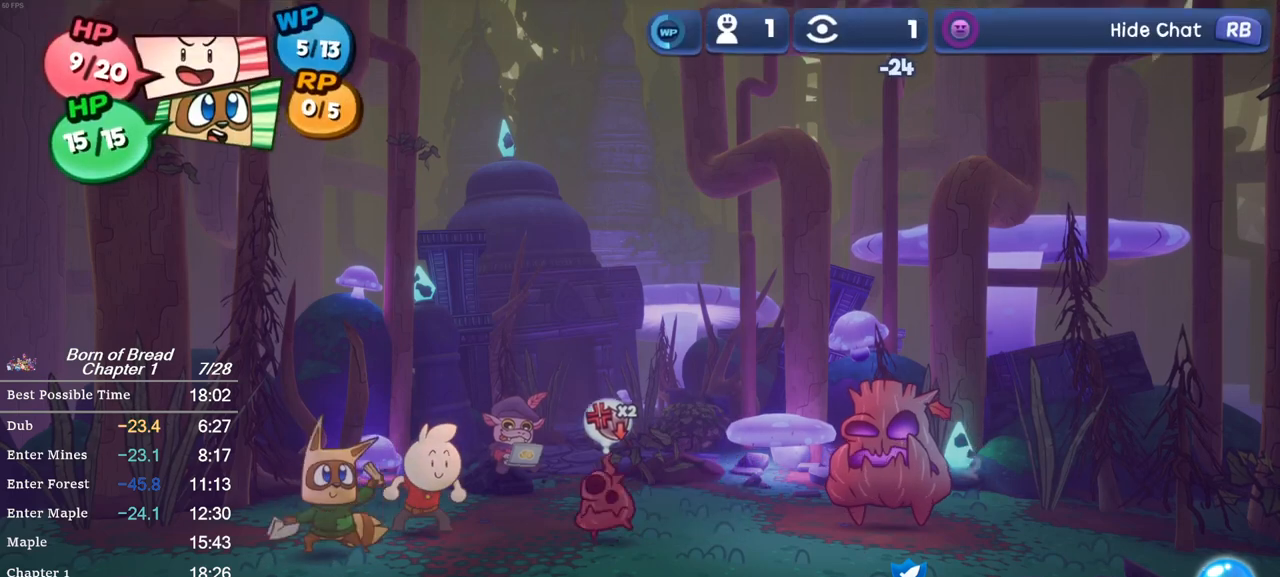
{"buttons": [], "left_stick": "center", "events": []}
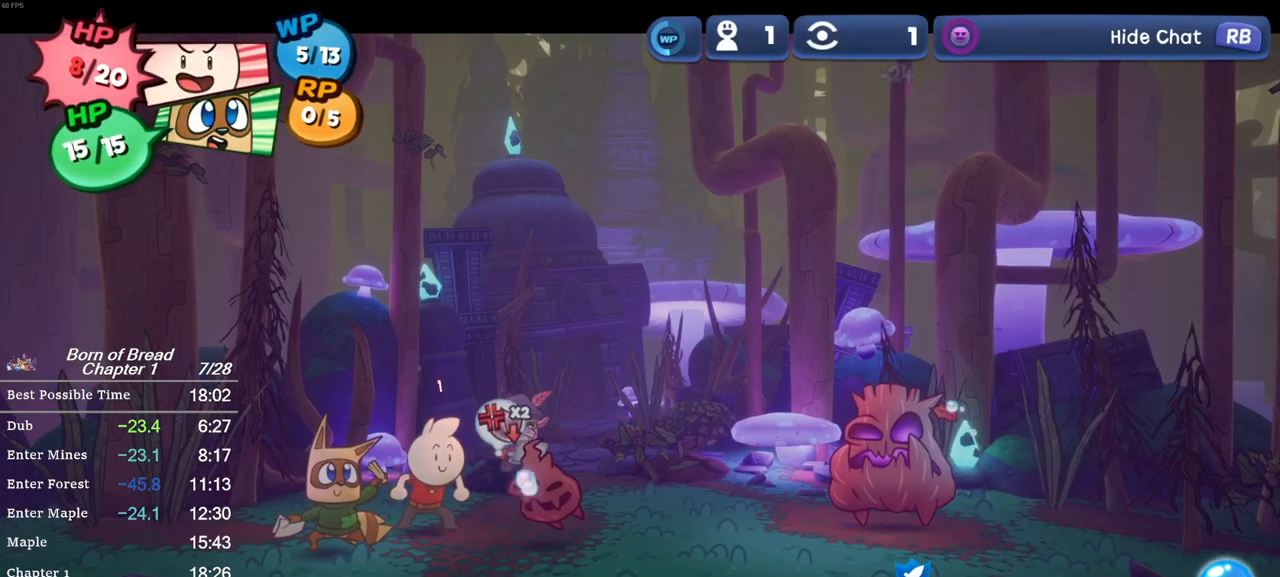
{"buttons": [], "left_stick": "center", "events": [[100, "A", "down"], [233, "A", "up"]]}
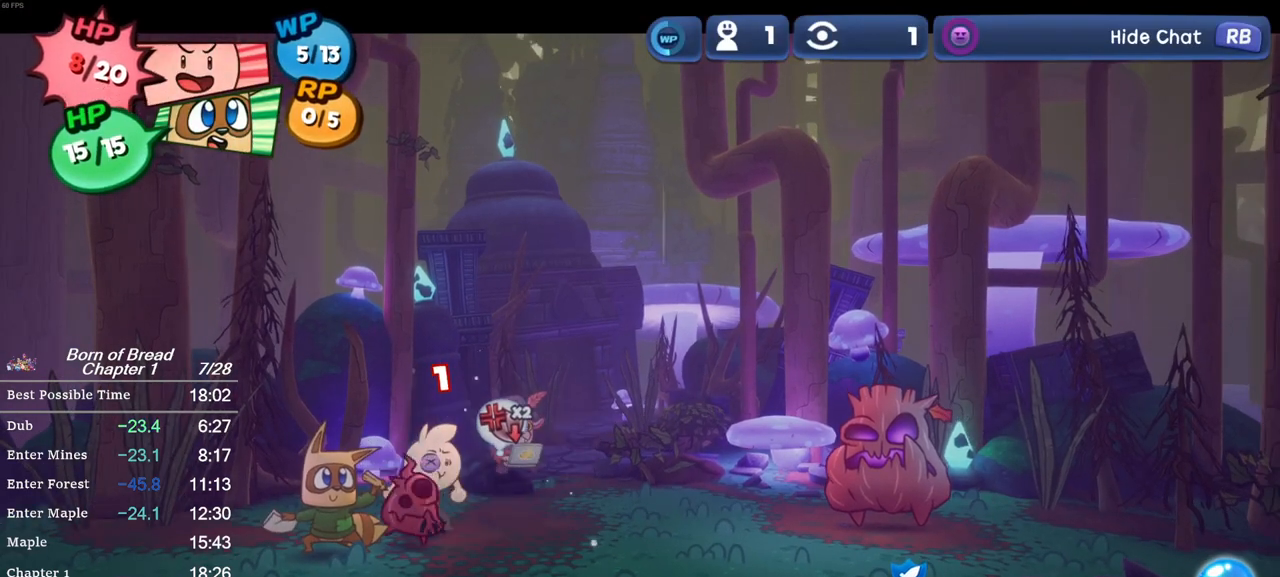
{"buttons": [], "left_stick": "center", "events": []}
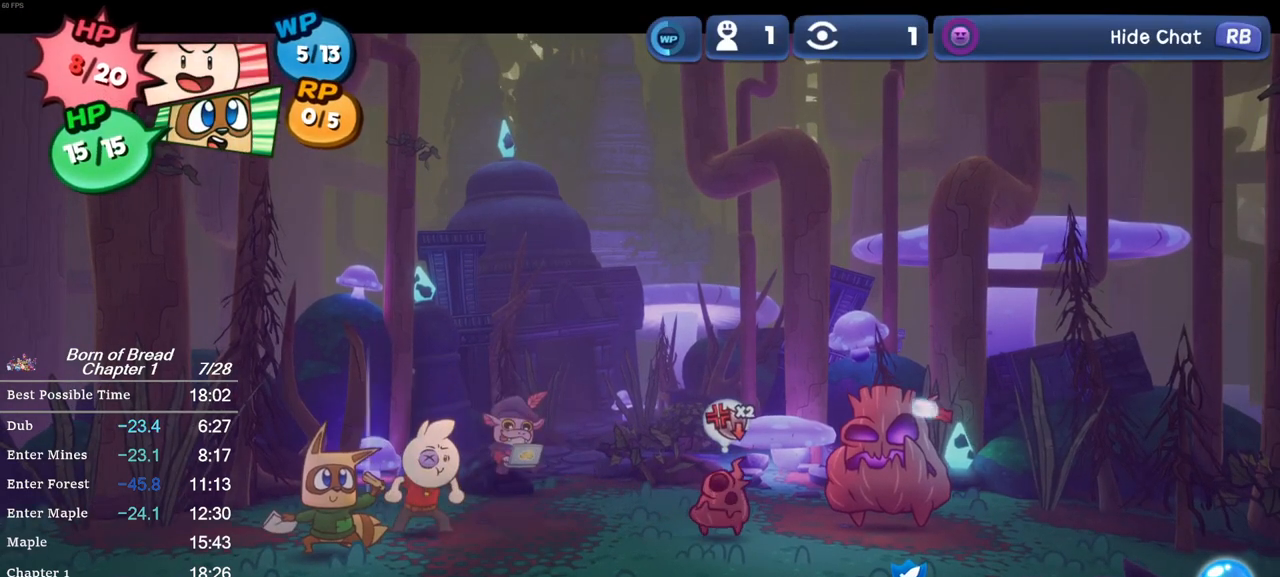
{"buttons": [], "left_stick": "center", "events": []}
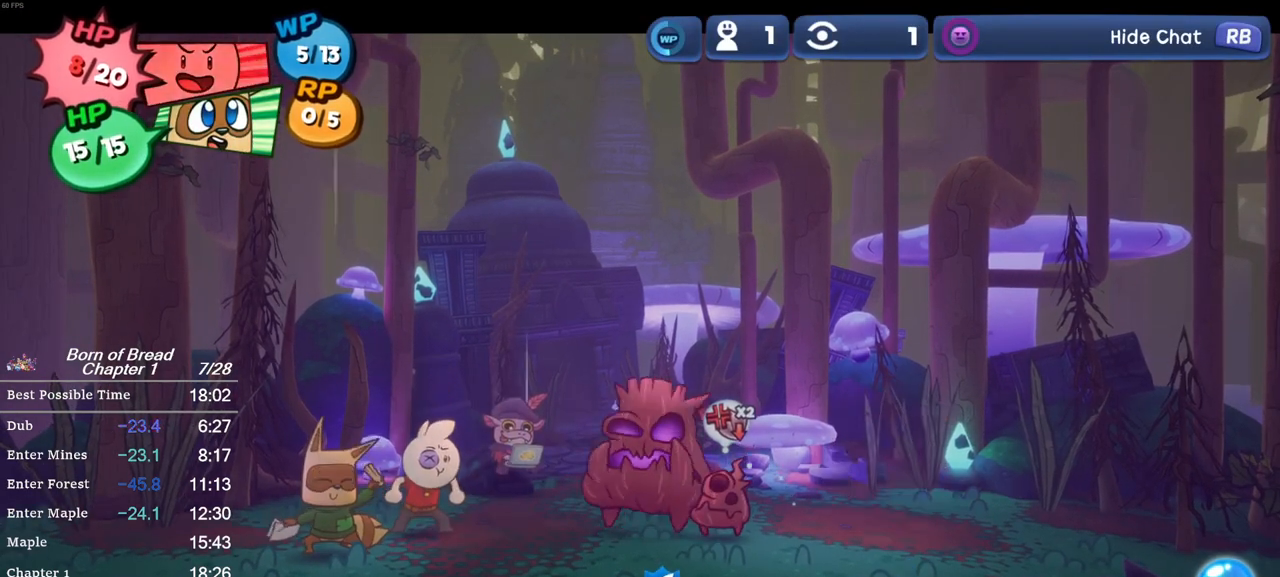
{"buttons": [], "left_stick": "center", "events": []}
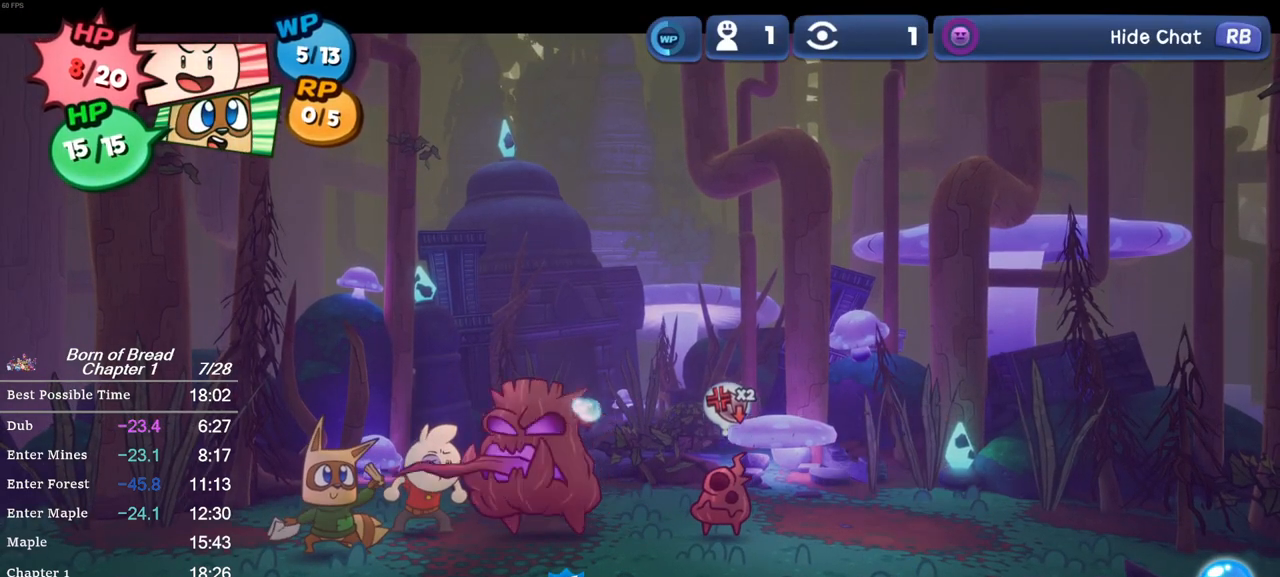
{"buttons": [], "left_stick": "center", "events": [[133, "A", "down"], [233, "A", "up"]]}
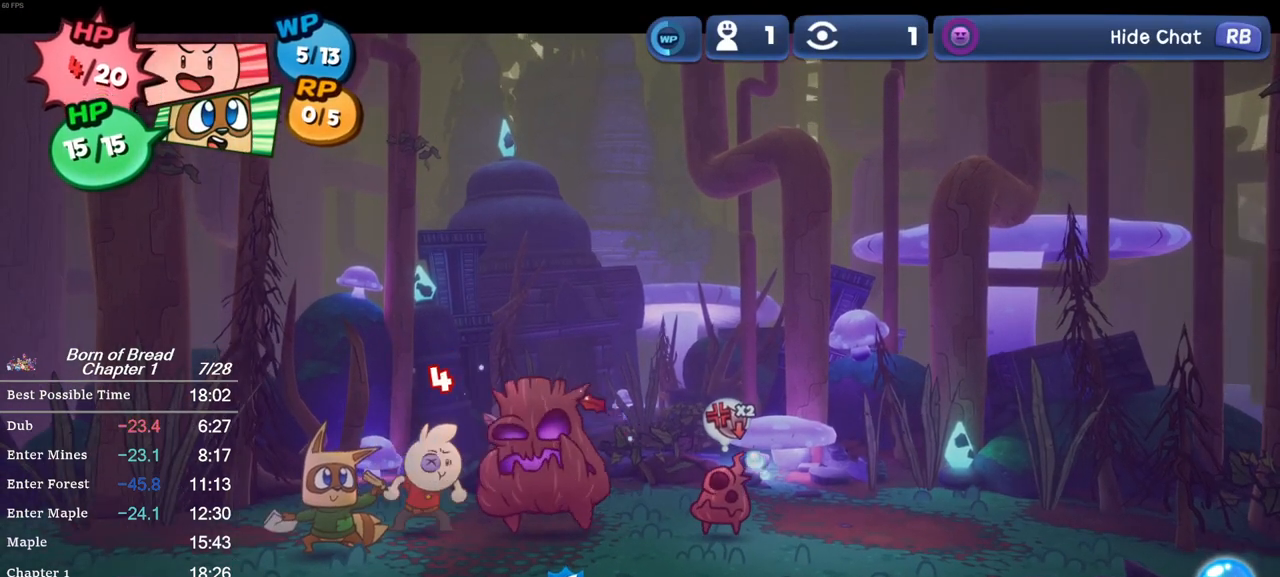
{"buttons": [], "left_stick": "center", "events": []}
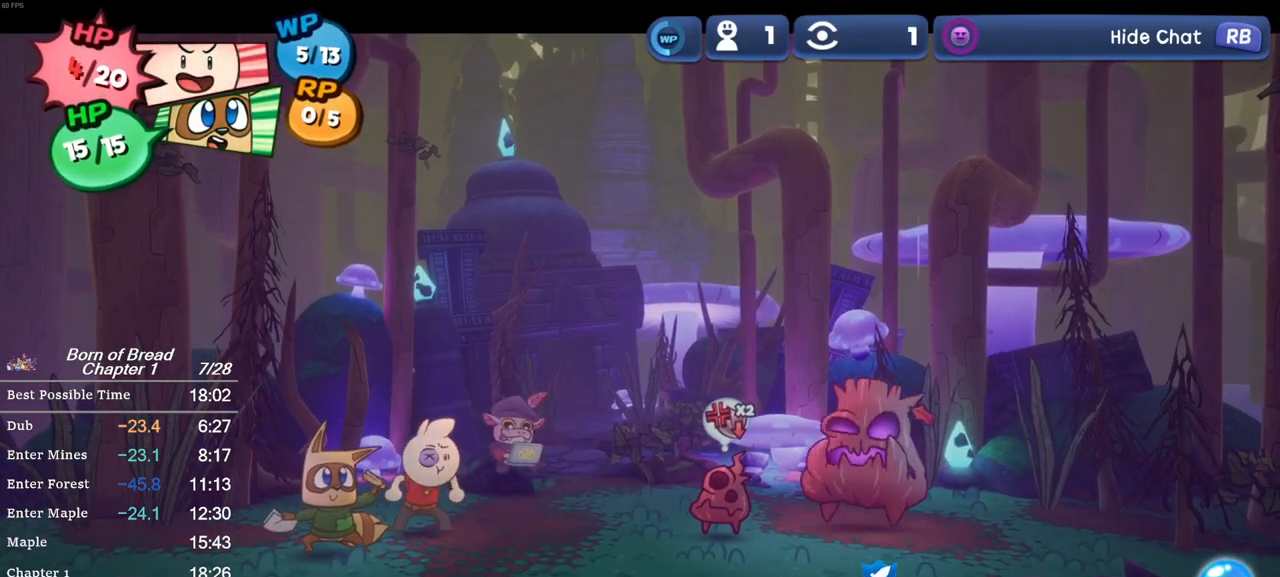
{"buttons": [], "left_stick": "center", "events": []}
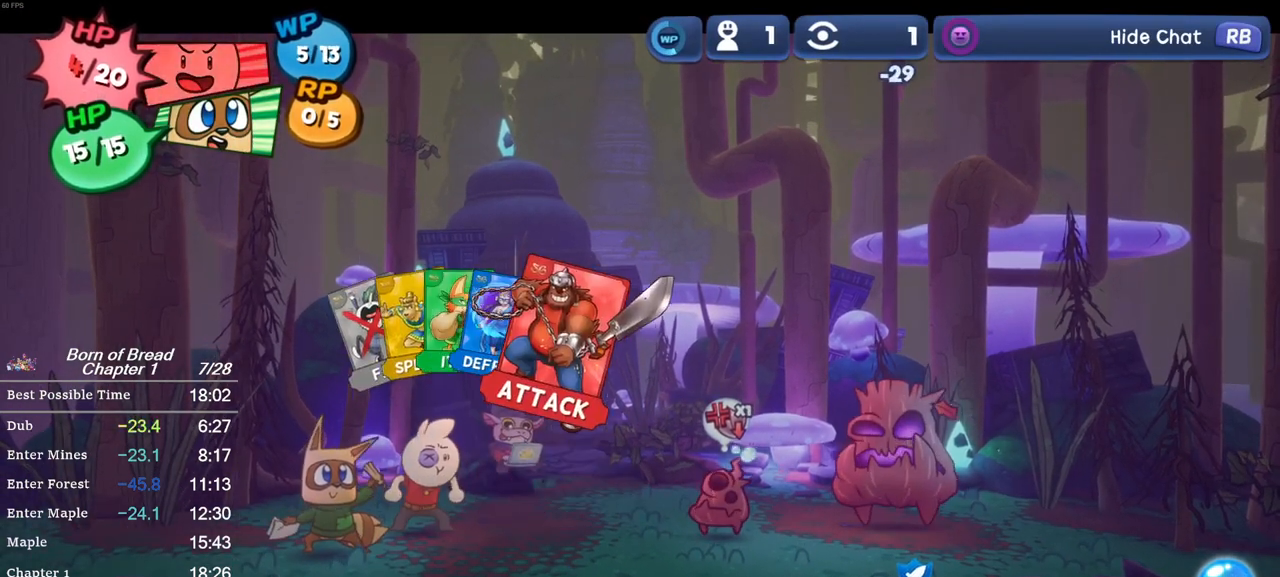
{"buttons": [], "left_stick": "center", "events": []}
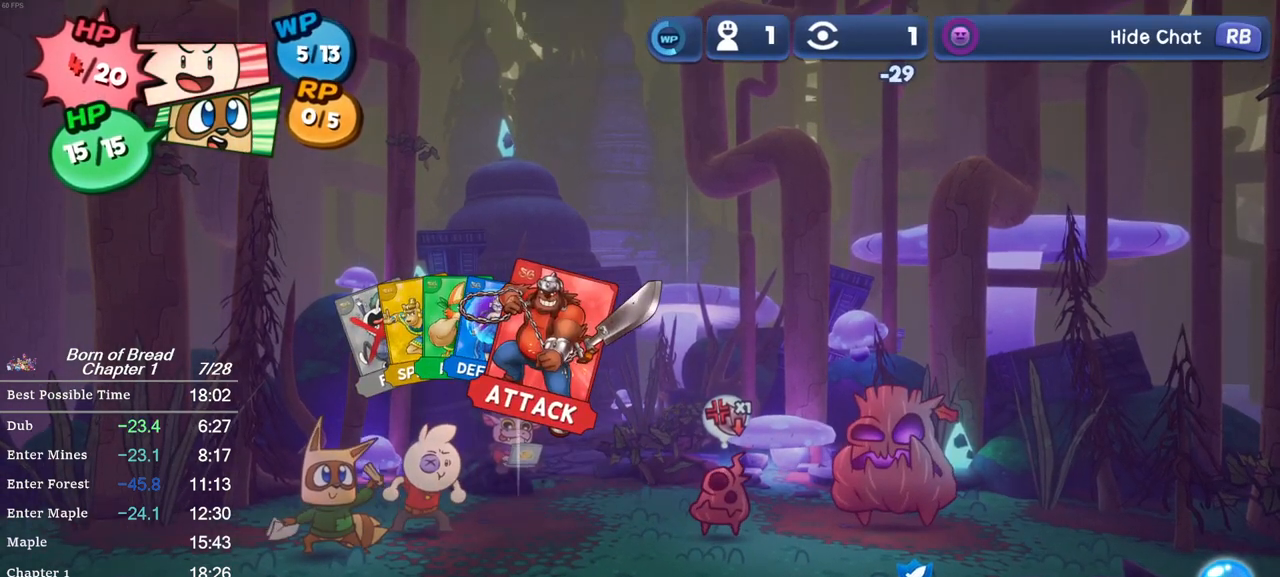
{"buttons": [], "left_stick": "center", "events": []}
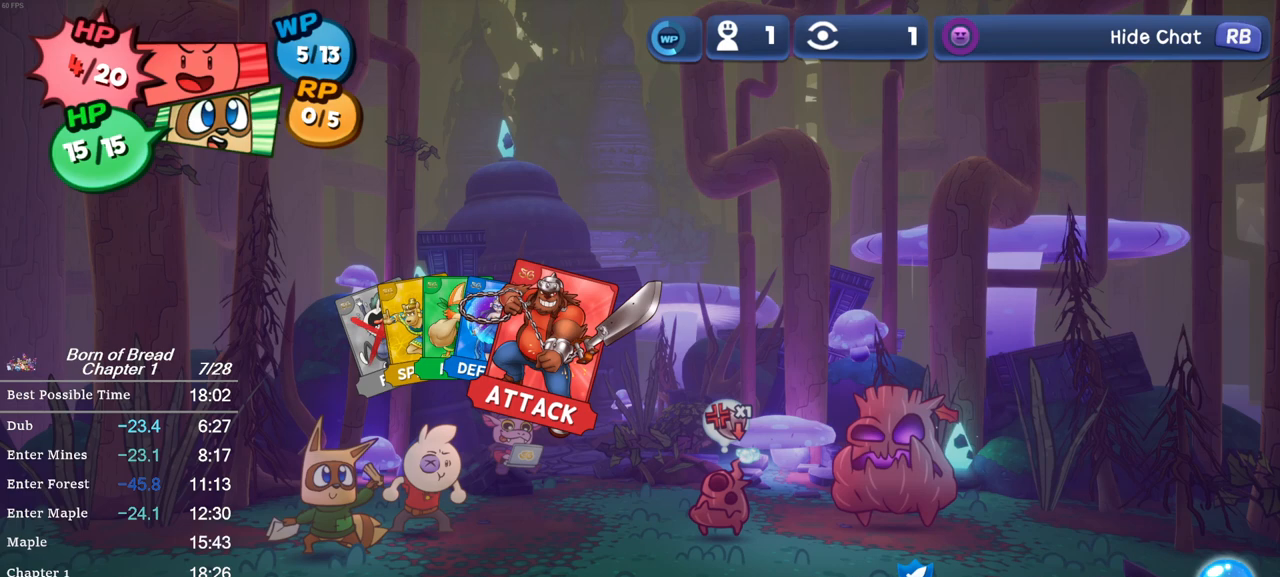
{"buttons": [], "left_stick": "center", "events": [[33, "A", "down"], [100, "A", "up"], [333, "left_stick", "down"], [500, "left_stick", "center"]]}
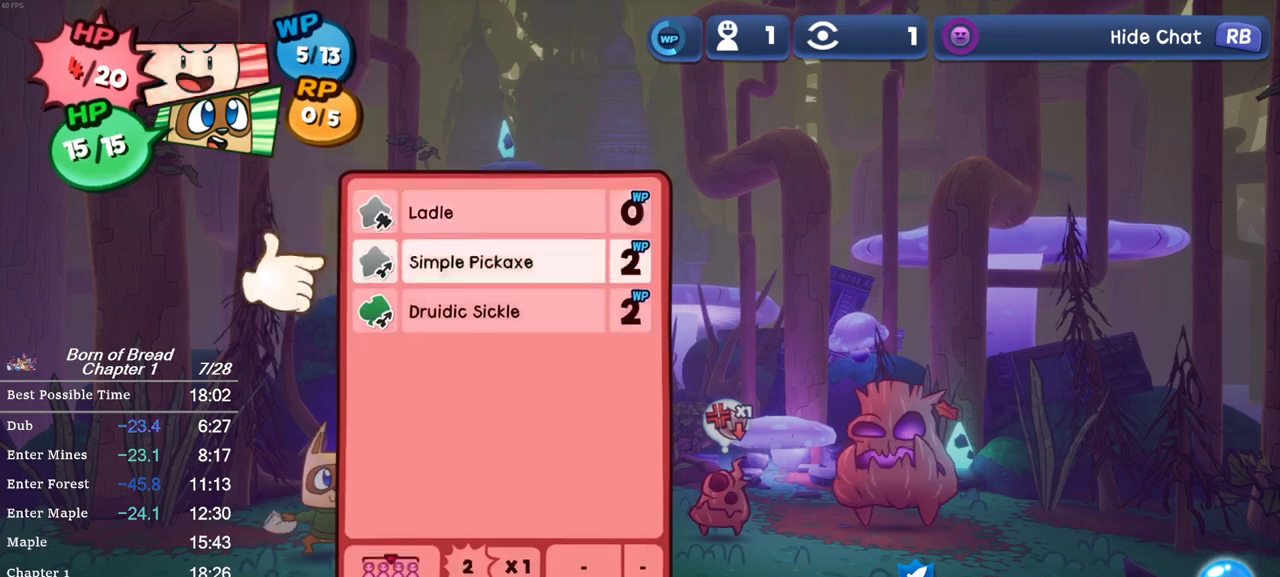
{"buttons": [], "left_stick": "right", "events": [[67, "A", "down"], [167, "A", "up"], [500, "left_stick", "right"]]}
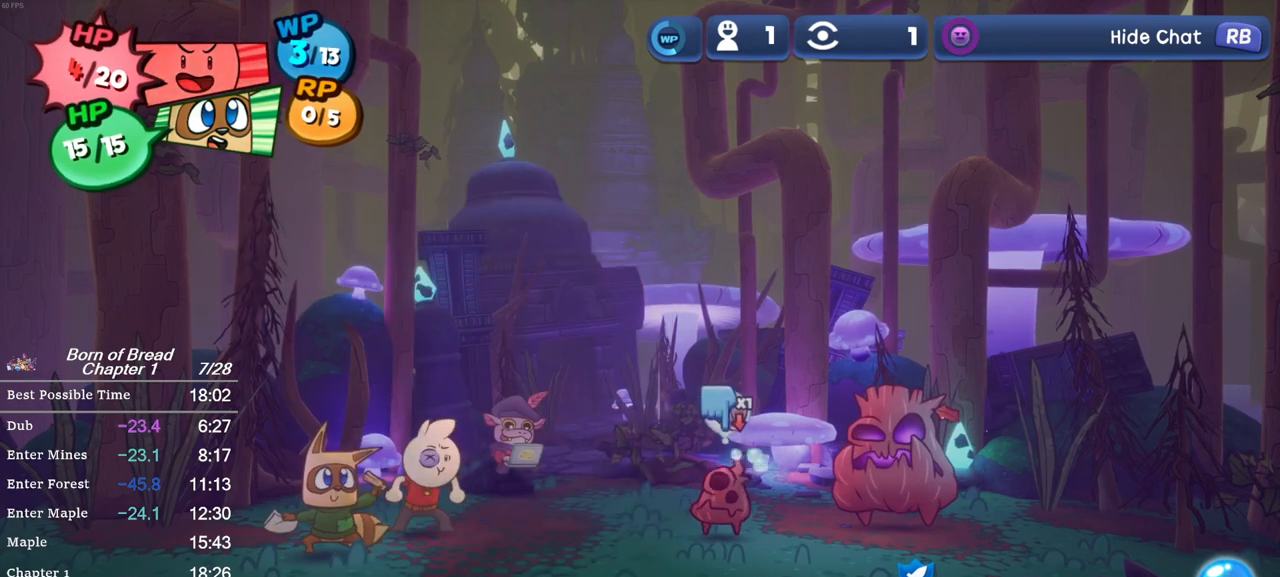
{"buttons": [], "left_stick": "center", "events": [[133, "left_stick", "center"], [167, "A", "down"], [233, "A", "up"]]}
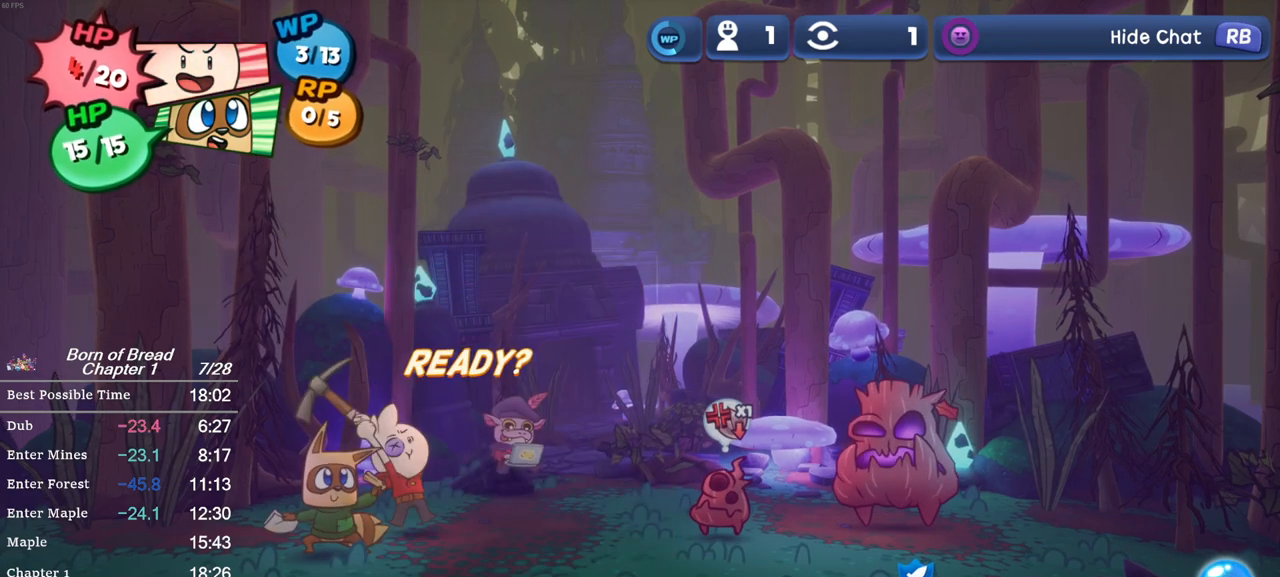
{"buttons": [], "left_stick": "center", "events": []}
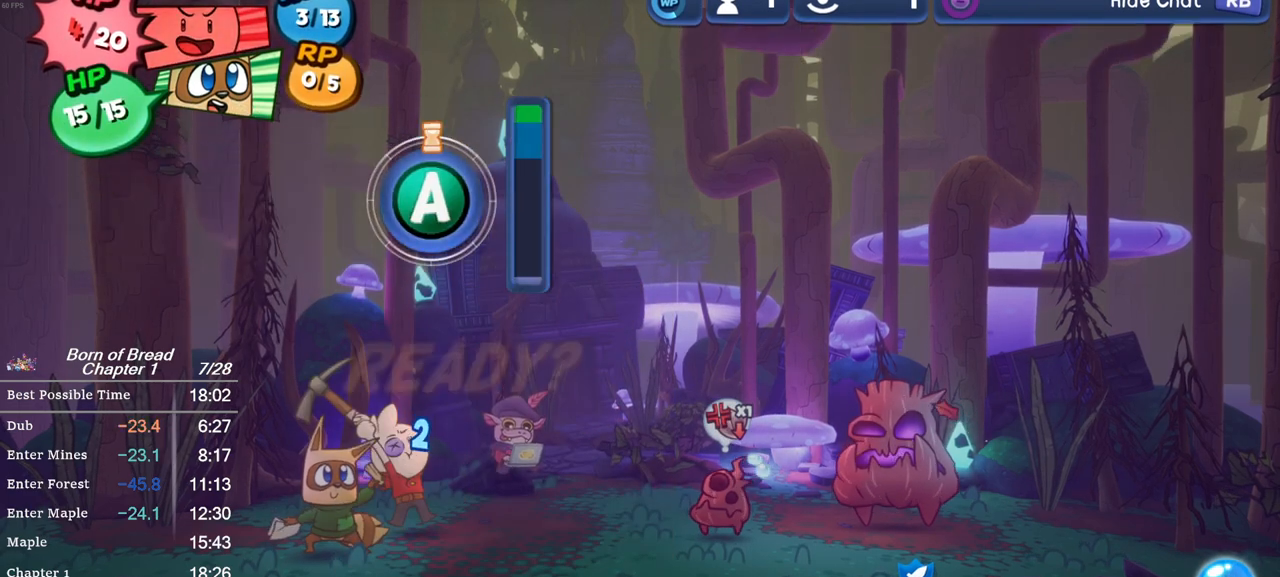
{"buttons": ["A"], "left_stick": "center", "events": [[300, "A", "down"]]}
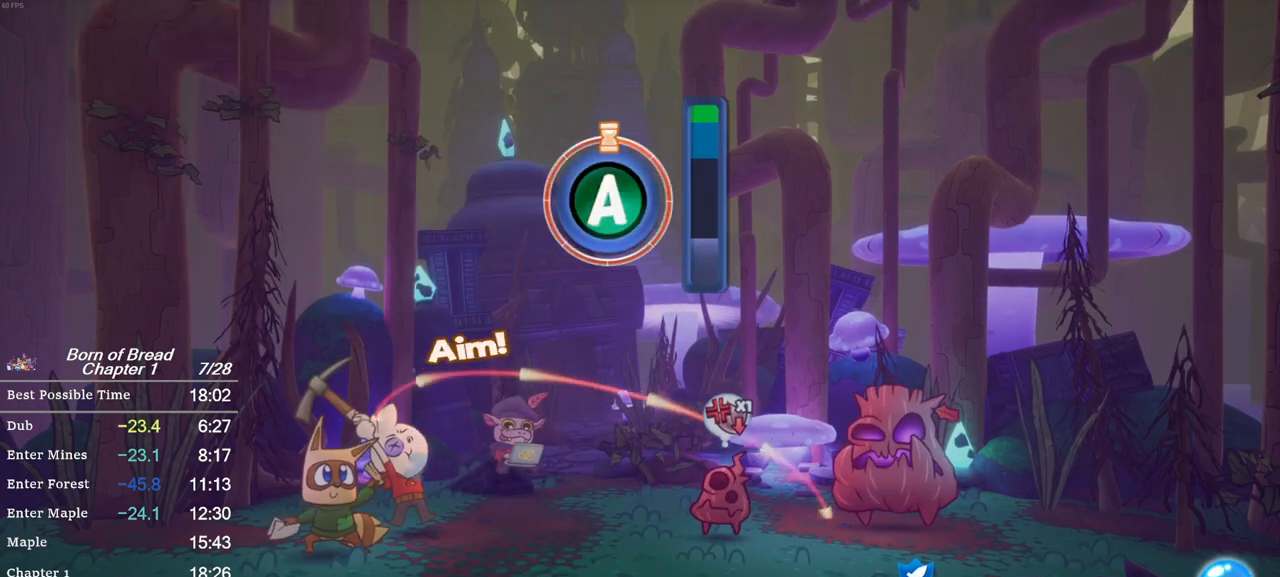
{"buttons": ["A"], "left_stick": "center", "events": []}